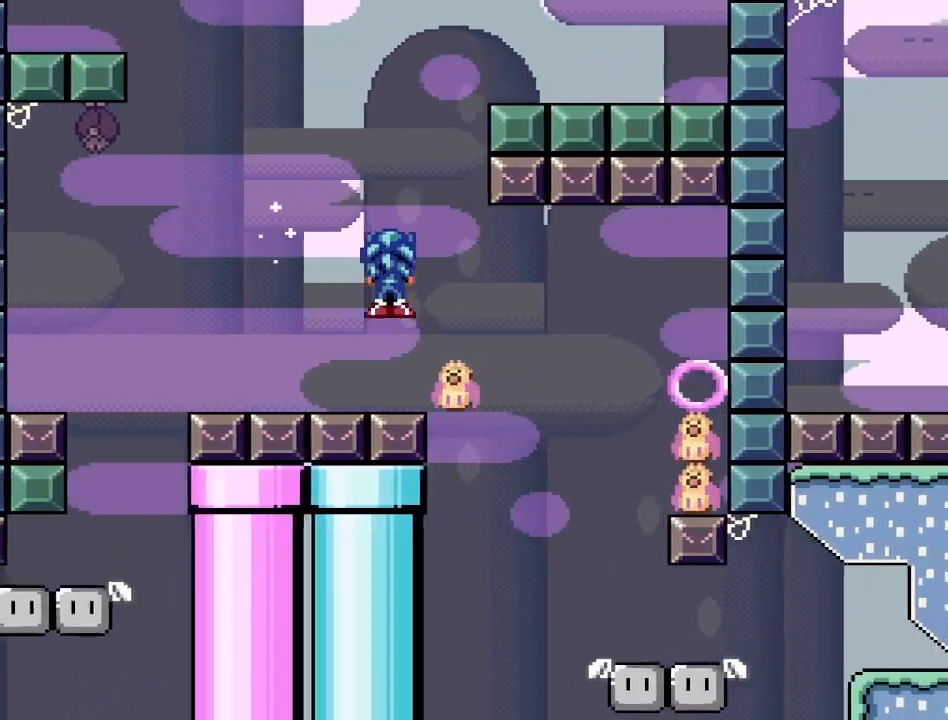
Gameplay with a controller (PlayStation layout); each line is a JSON object with the inputs held at the frame after it. "events" lists button and stick changes between this image and that frame as [ms after this image, input, new state], when the widget could be followed in between. Not read: left_stick right_stick.
{"buttons": ["CROSS", "SQUARE", "DPAD_LEFT"], "events": [[317, "DPAD_RIGHT", "up"], [367, "DPAD_LEFT", "down"]]}
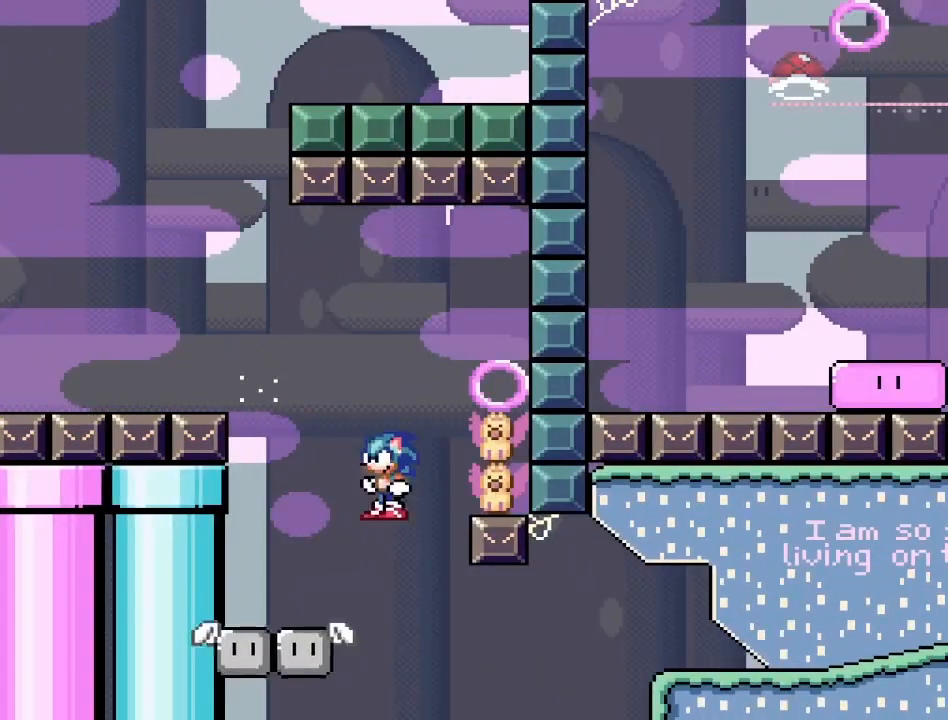
{"buttons": [], "events": [[267, "DPAD_LEFT", "up"], [317, "DPAD_RIGHT", "down"], [333, "CROSS", "up"], [350, "SQUARE", "up"], [417, "DPAD_RIGHT", "up"]]}
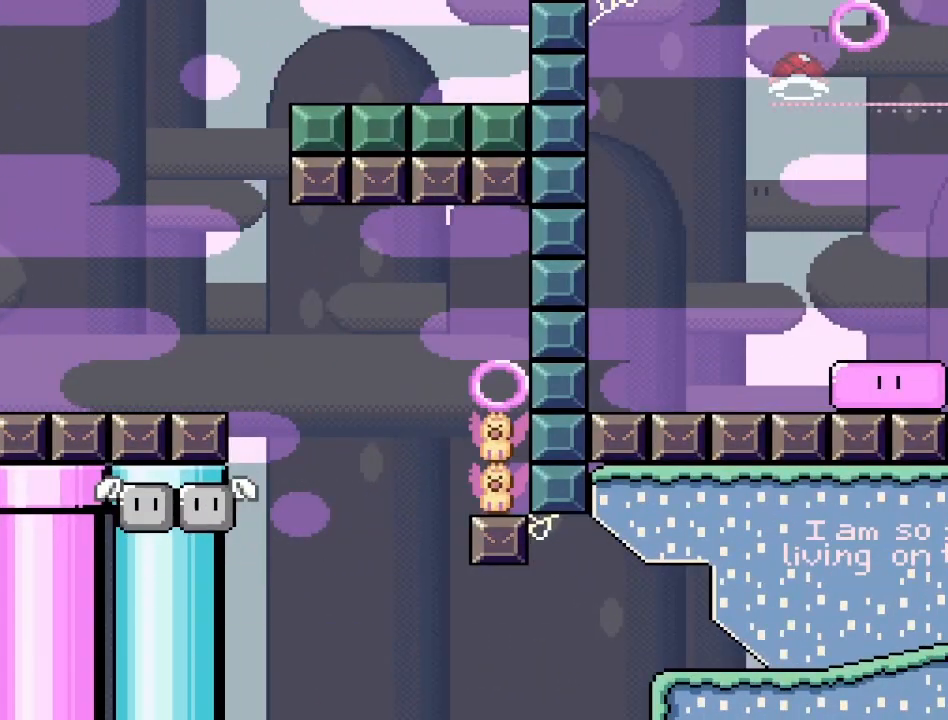
{"buttons": [], "events": []}
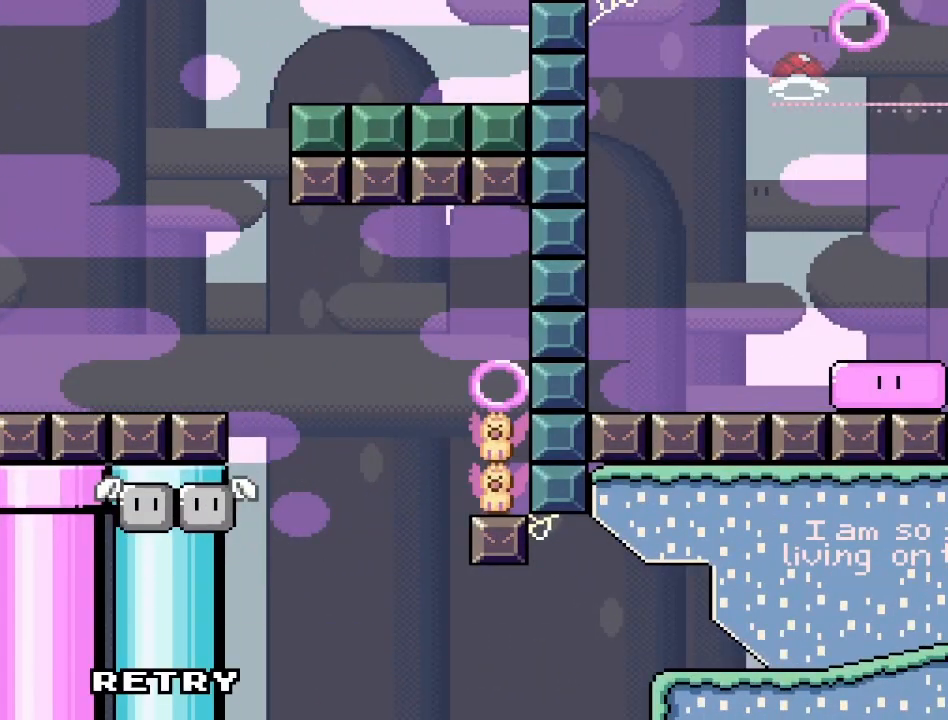
{"buttons": [], "events": []}
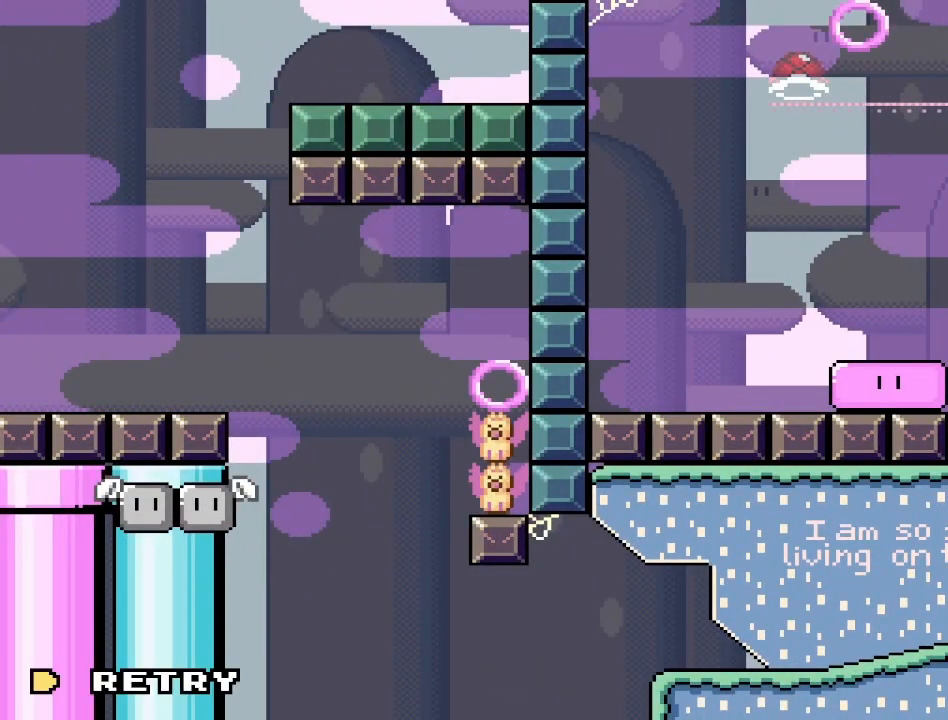
{"buttons": ["SQUARE", "DPAD_RIGHT"], "events": [[383, "SQUARE", "down"], [417, "DPAD_RIGHT", "down"]]}
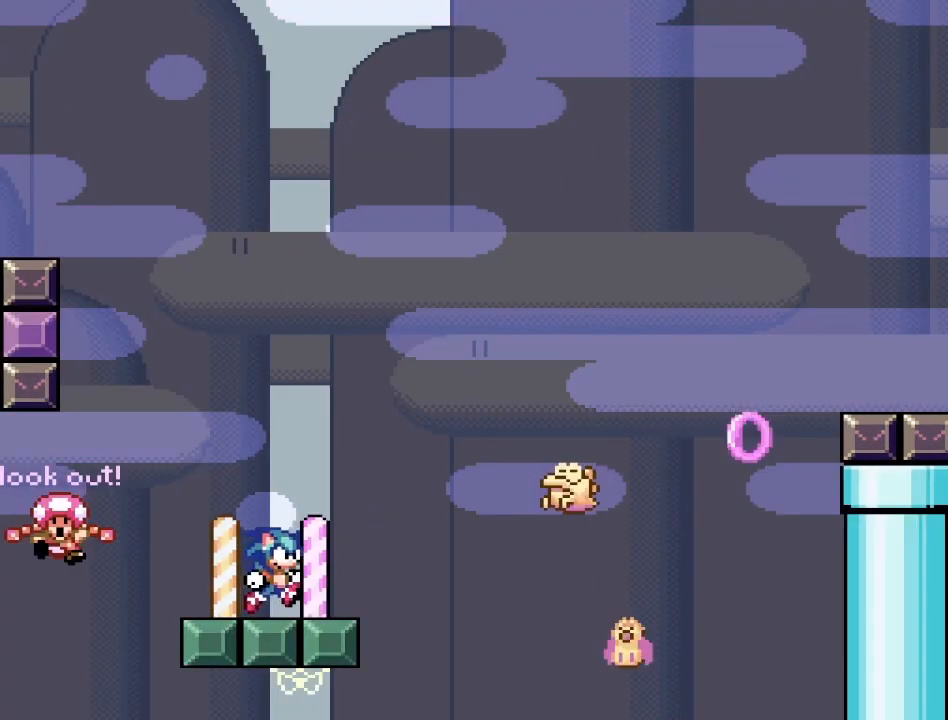
{"buttons": ["CROSS", "SQUARE", "DPAD_RIGHT"], "events": [[200, "CROSS", "down"]]}
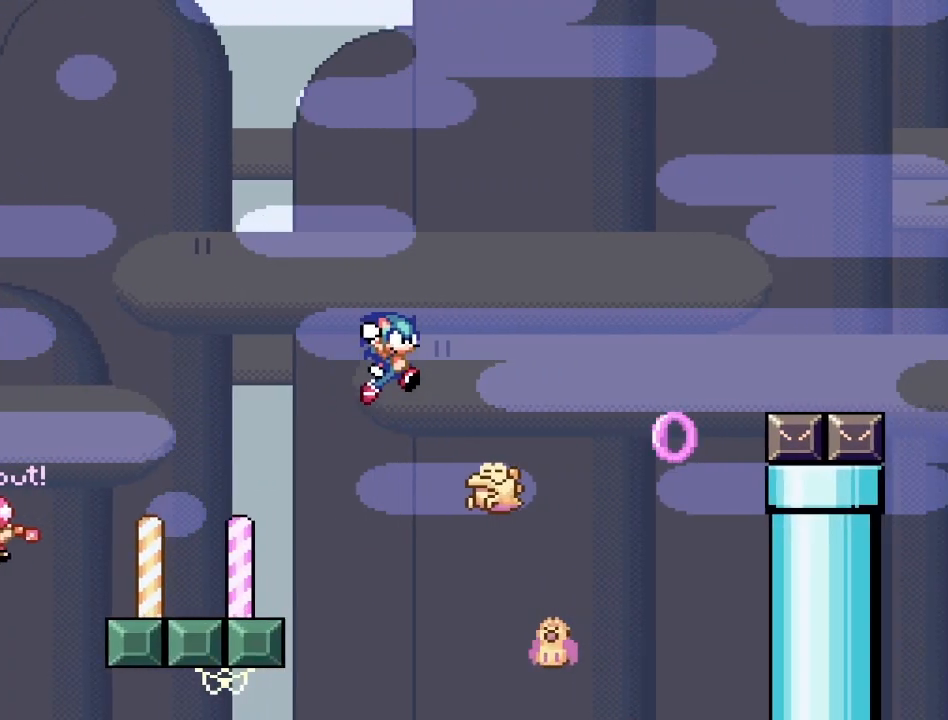
{"buttons": ["CROSS", "SQUARE", "DPAD_RIGHT"], "events": [[267, "DPAD_RIGHT", "up"], [300, "DPAD_LEFT", "down"], [467, "DPAD_LEFT", "up"], [483, "DPAD_RIGHT", "down"]]}
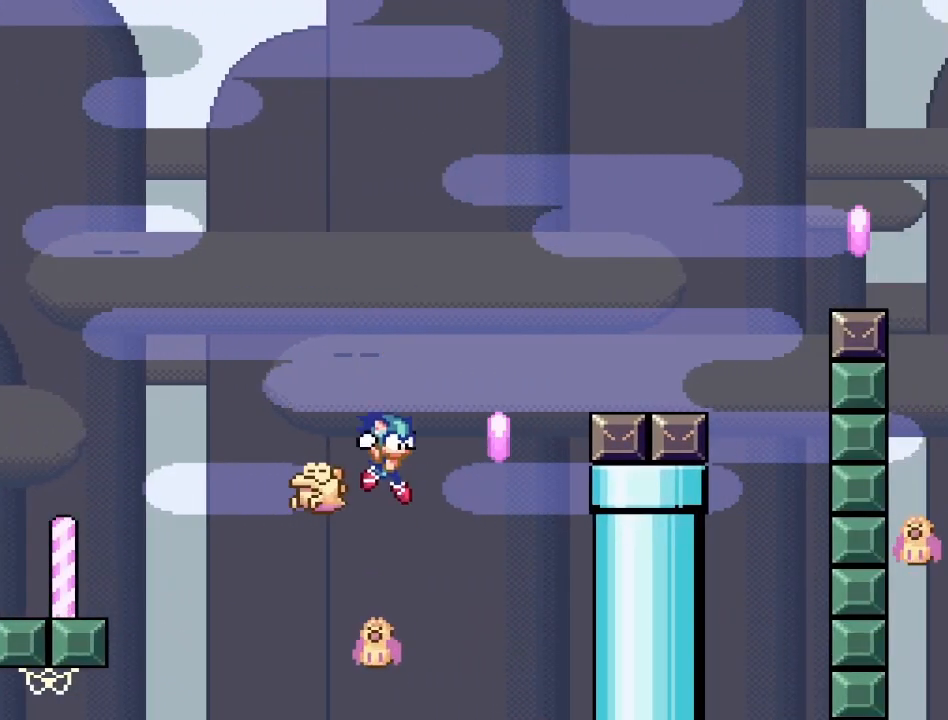
{"buttons": ["CROSS", "SQUARE", "DPAD_LEFT"], "events": [[267, "DPAD_RIGHT", "up"], [300, "DPAD_LEFT", "down"]]}
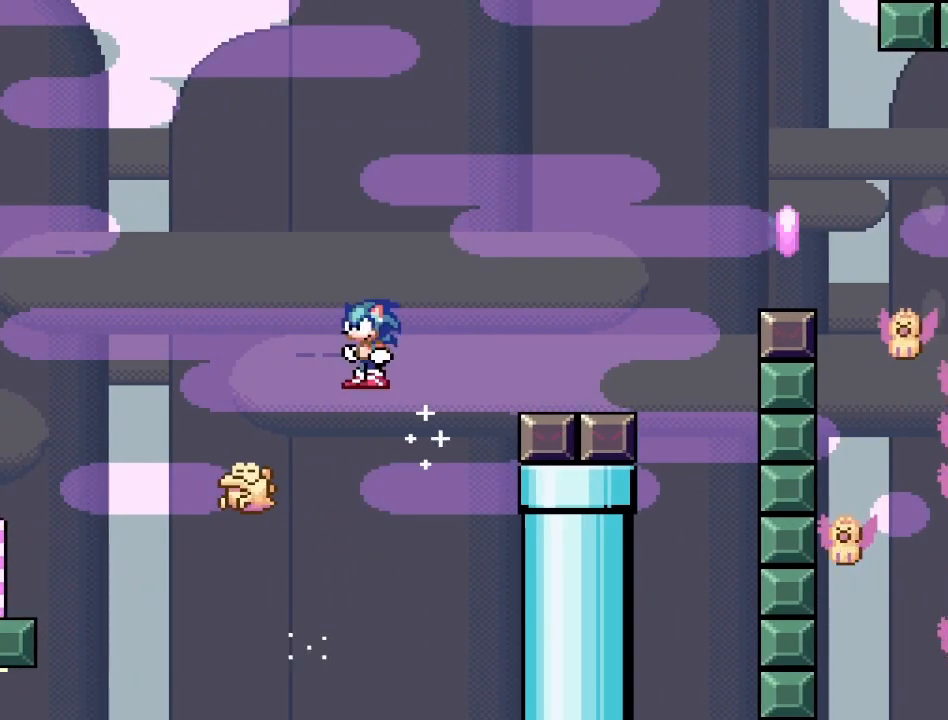
{"buttons": ["CROSS", "SQUARE", "DPAD_LEFT"], "events": [[283, "DPAD_LEFT", "up"], [300, "DPAD_RIGHT", "down"], [433, "DPAD_RIGHT", "up"], [467, "DPAD_LEFT", "down"]]}
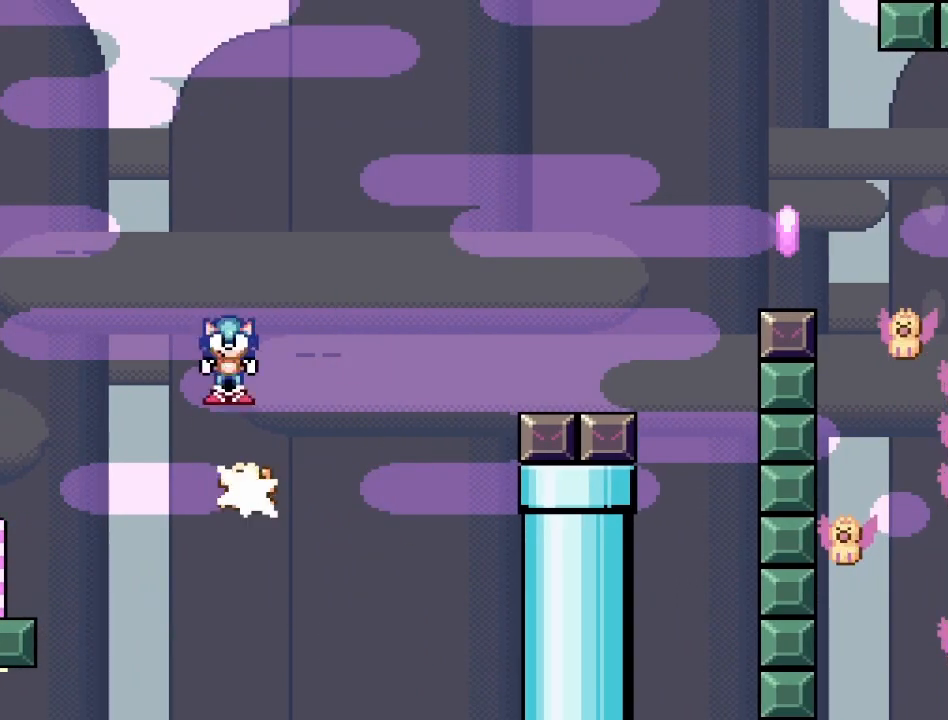
{"buttons": ["SQUARE"], "events": [[183, "DPAD_LEFT", "up"], [317, "DPAD_RIGHT", "down"], [367, "CROSS", "up"], [500, "DPAD_RIGHT", "up"]]}
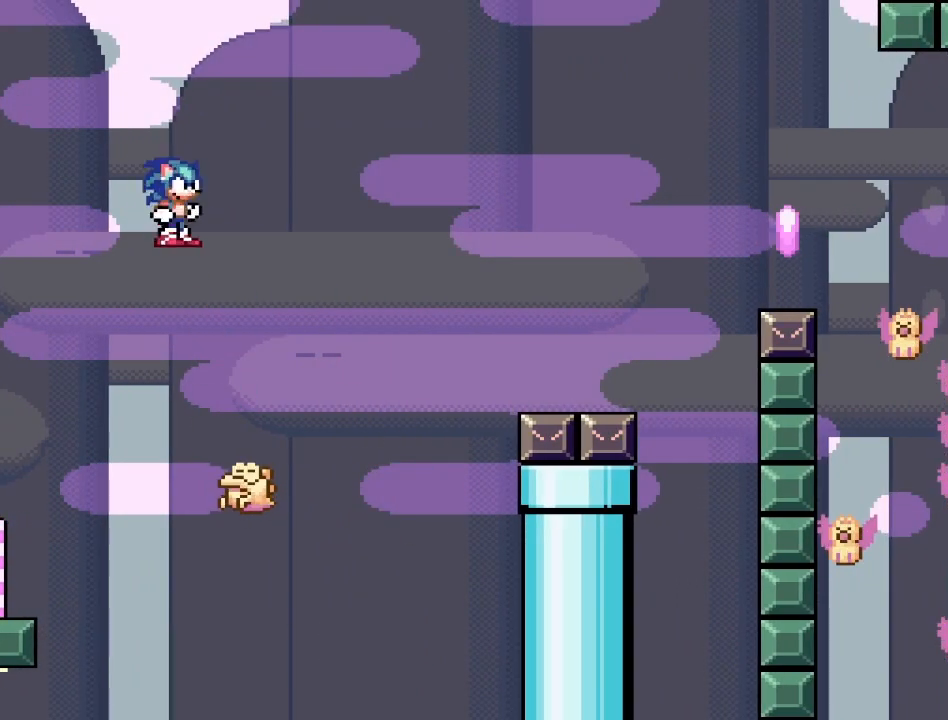
{"buttons": ["CROSS", "SQUARE", "DPAD_RIGHT"], "events": [[100, "DPAD_RIGHT", "down"], [150, "CROSS", "down"]]}
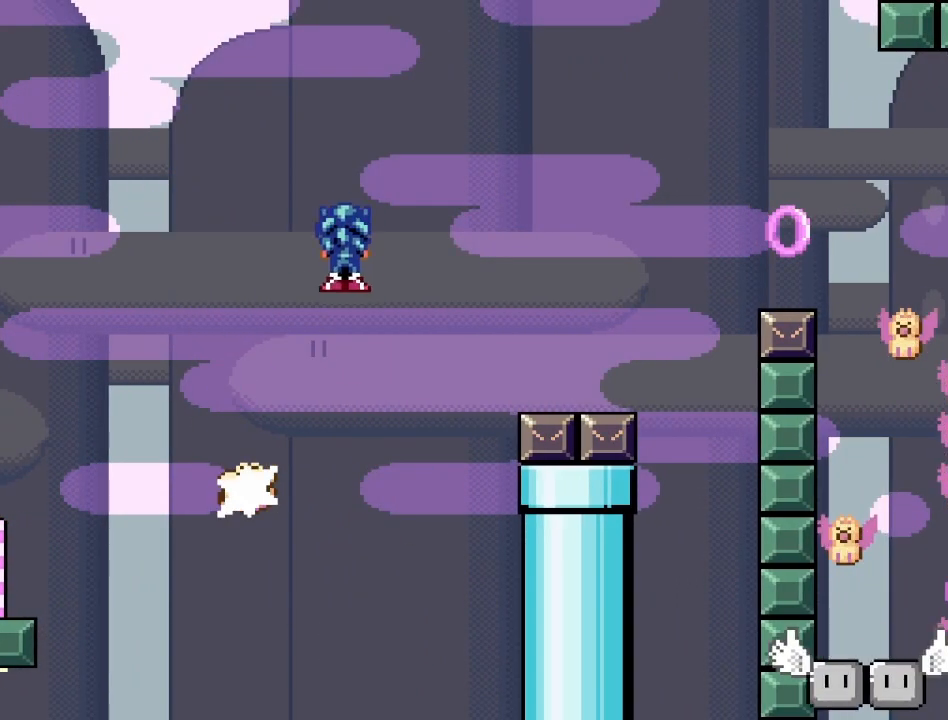
{"buttons": ["CROSS", "SQUARE", "DPAD_RIGHT"], "events": []}
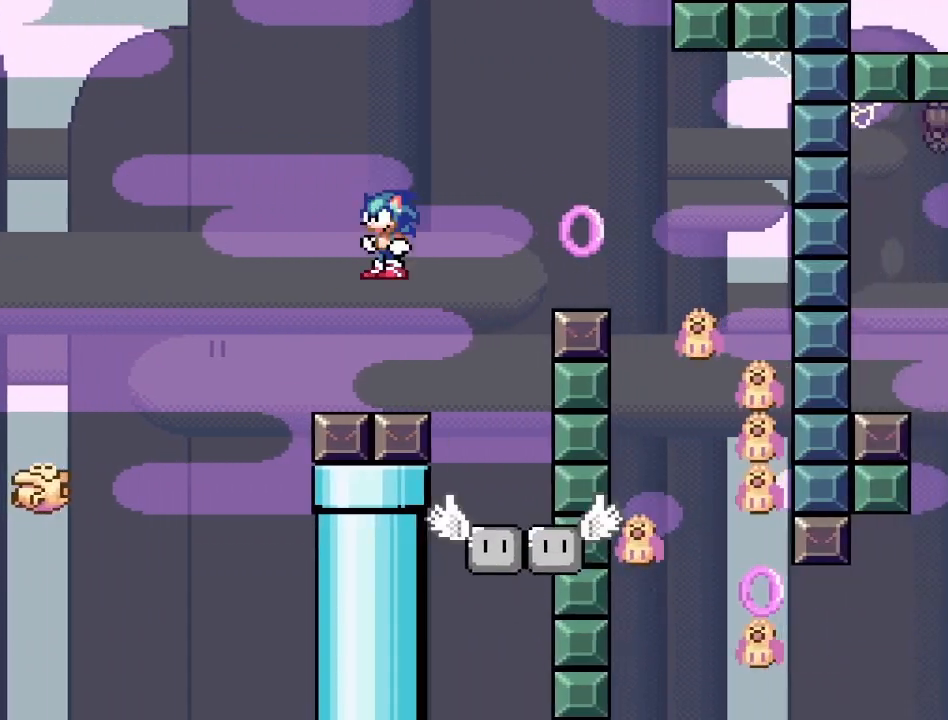
{"buttons": ["CROSS", "SQUARE", "DPAD_RIGHT"], "events": [[117, "DPAD_RIGHT", "up"], [150, "CROSS", "up"], [167, "DPAD_LEFT", "down"], [400, "DPAD_LEFT", "up"], [433, "DPAD_RIGHT", "down"], [450, "CROSS", "down"]]}
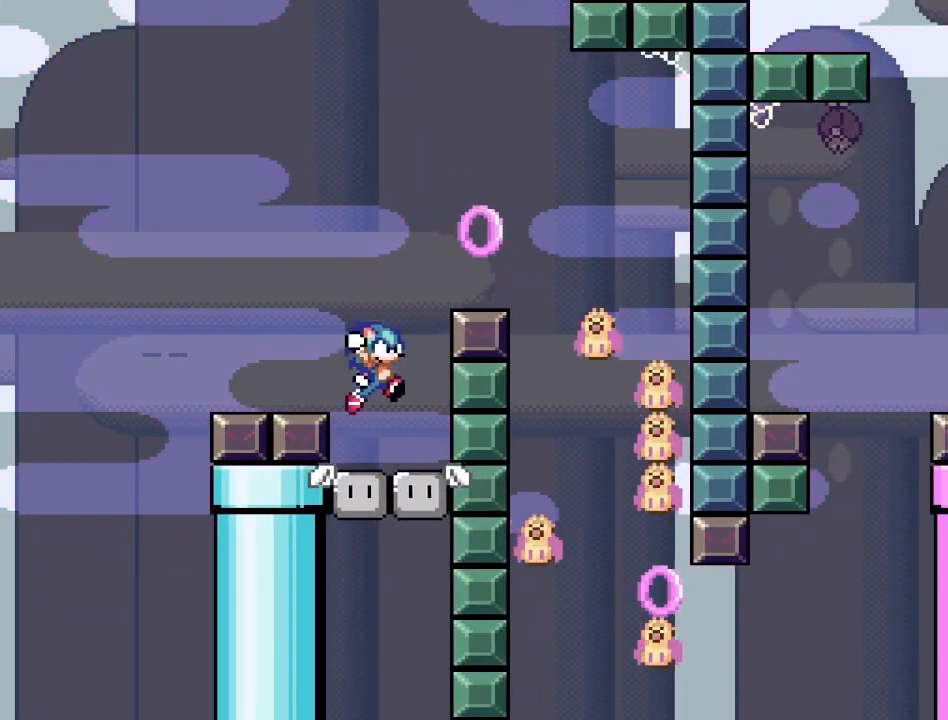
{"buttons": ["CROSS", "SQUARE"], "events": [[483, "DPAD_RIGHT", "up"]]}
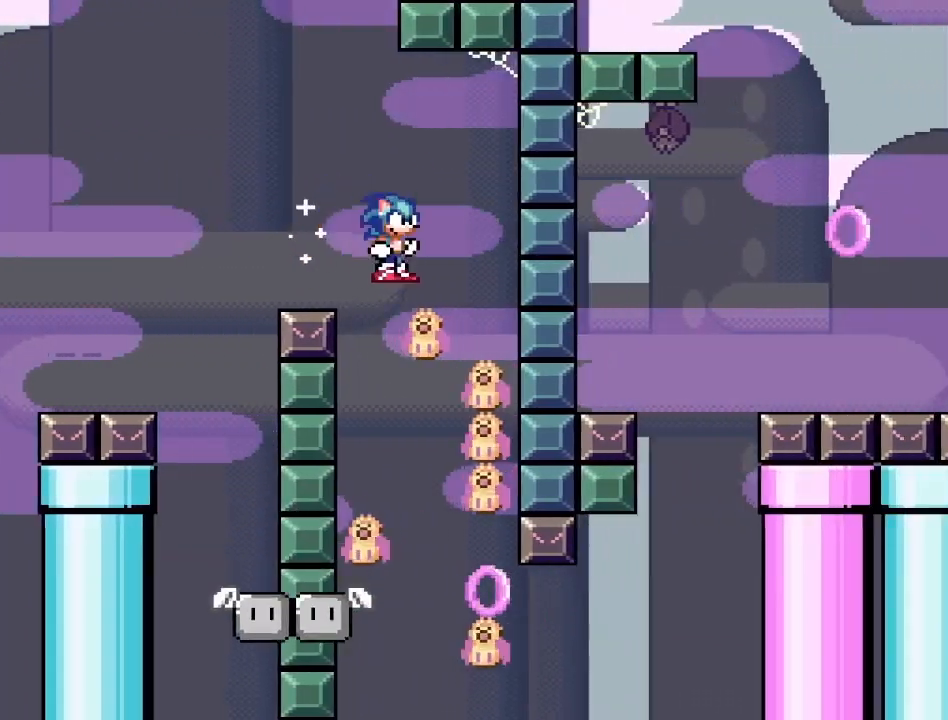
{"buttons": ["CROSS", "SQUARE"], "events": [[50, "DPAD_LEFT", "down"], [150, "DPAD_LEFT", "up"], [167, "DPAD_RIGHT", "down"], [350, "DPAD_RIGHT", "up"]]}
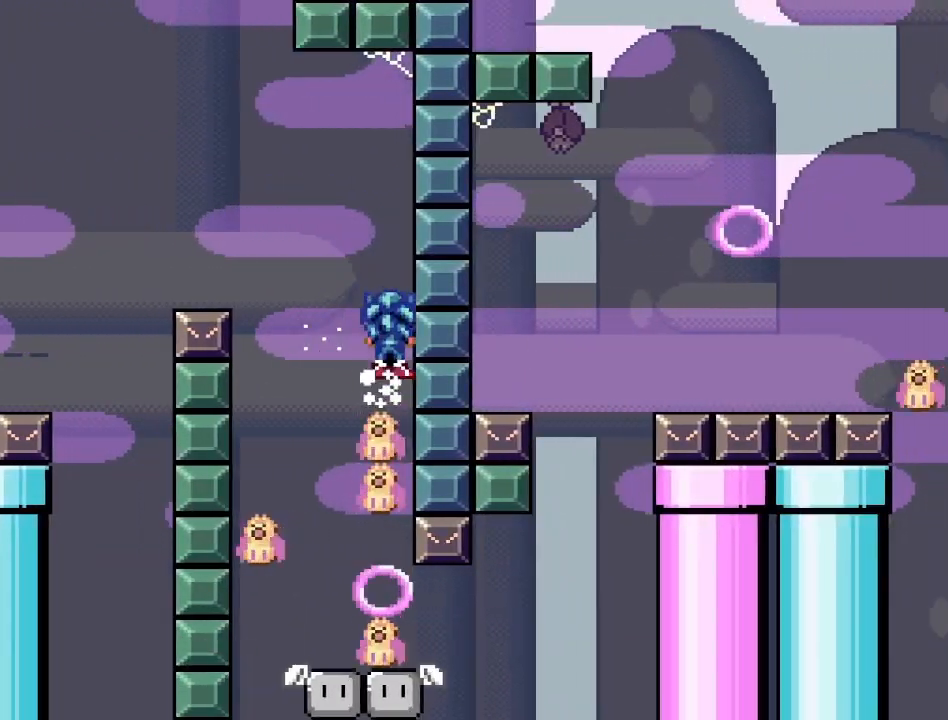
{"buttons": ["CROSS", "SQUARE"], "events": []}
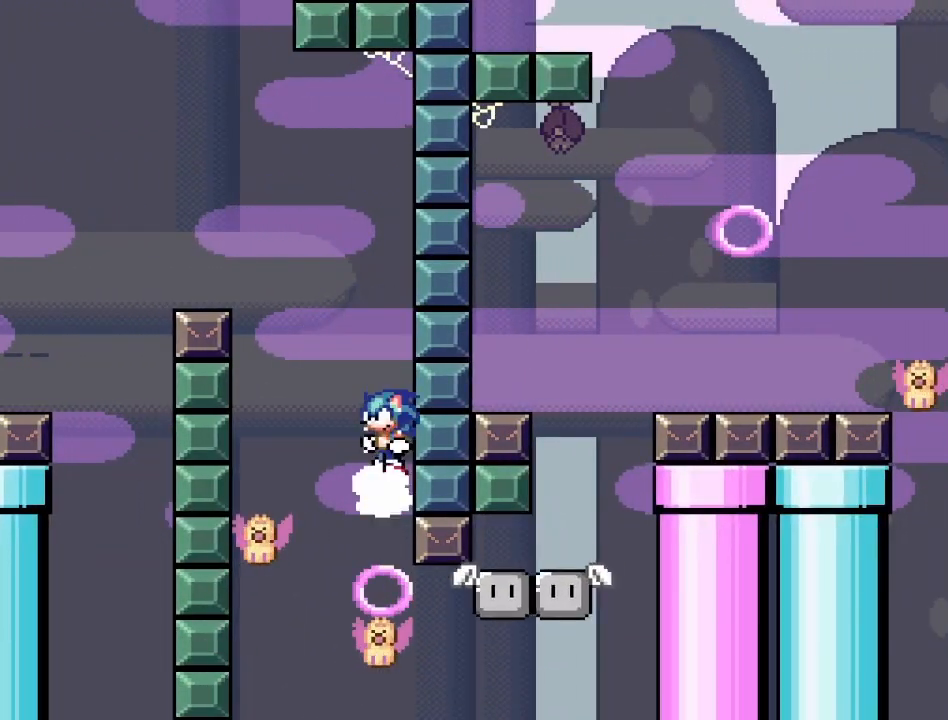
{"buttons": ["CROSS", "SQUARE"], "events": []}
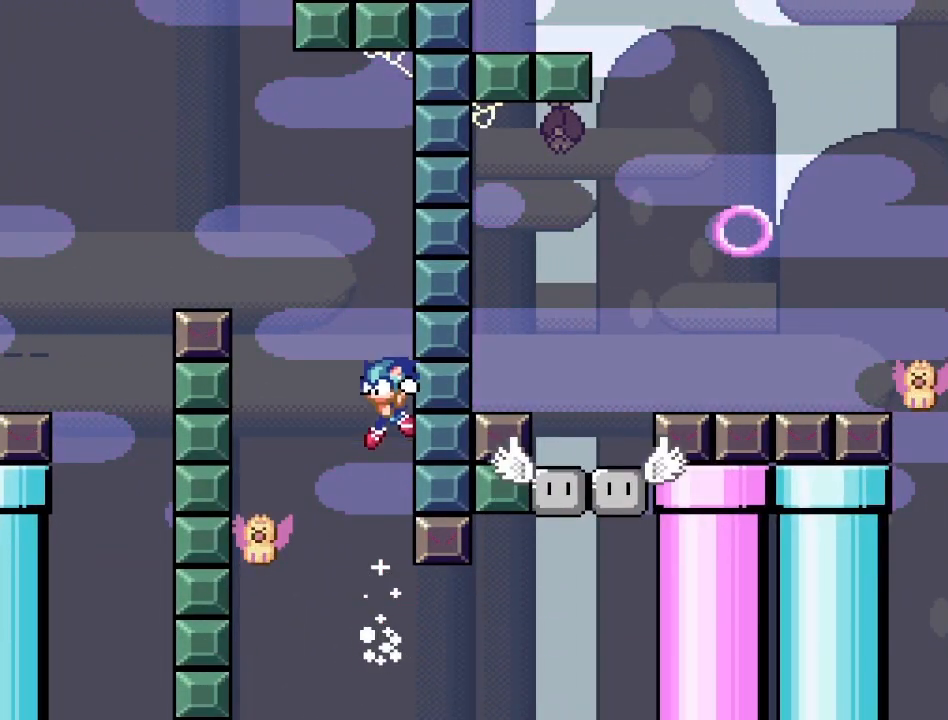
{"buttons": ["CROSS", "SQUARE"], "events": [[133, "DPAD_LEFT", "down"], [417, "DPAD_LEFT", "up"]]}
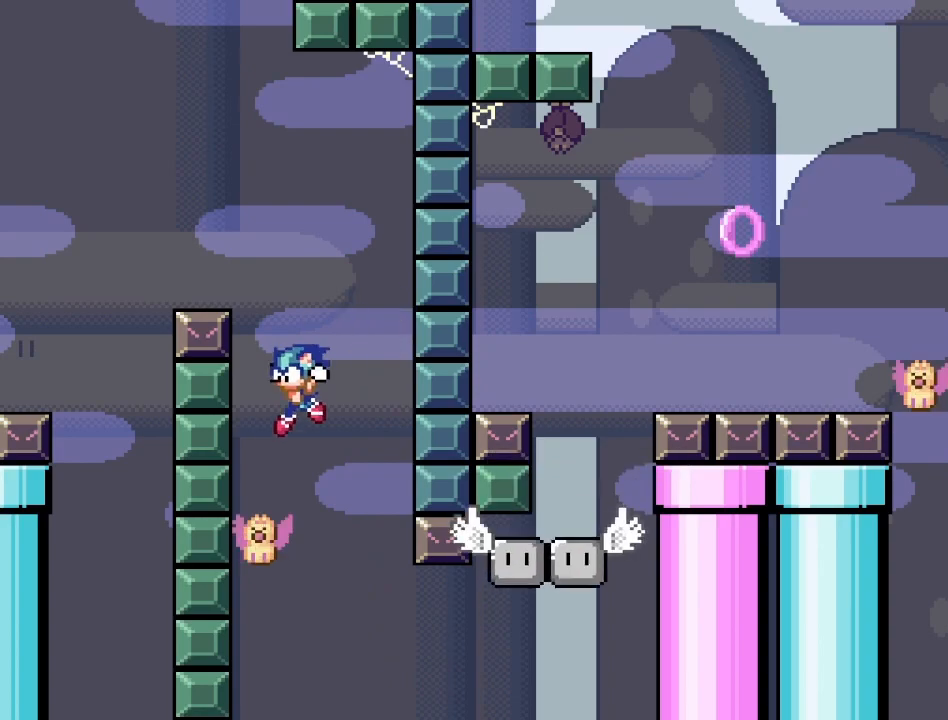
{"buttons": ["CROSS", "SQUARE", "DPAD_LEFT"], "events": [[50, "DPAD_RIGHT", "down"], [217, "DPAD_RIGHT", "up"], [300, "DPAD_LEFT", "down"]]}
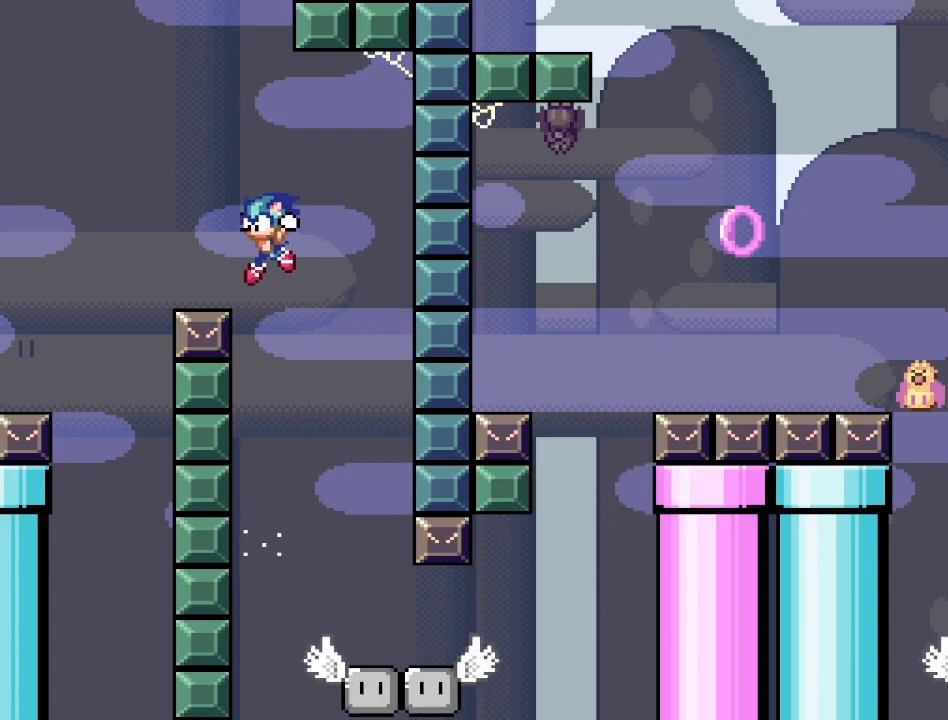
{"buttons": ["SQUARE", "DPAD_RIGHT"], "events": [[283, "DPAD_LEFT", "up"], [333, "DPAD_RIGHT", "down"], [383, "CROSS", "up"]]}
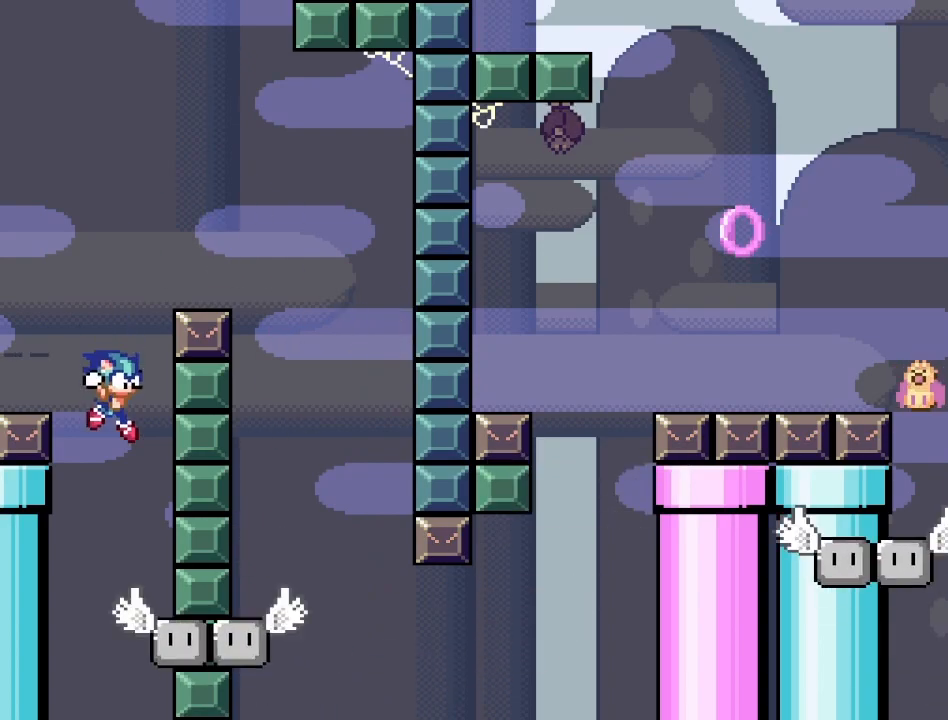
{"buttons": ["SQUARE"], "events": [[50, "DPAD_RIGHT", "up"]]}
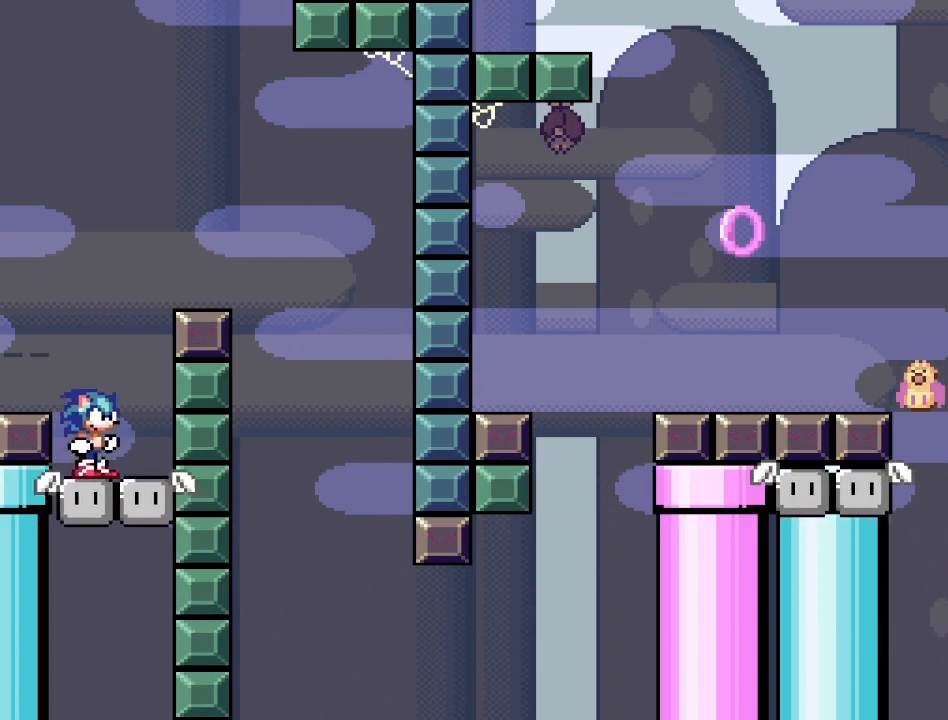
{"buttons": ["CROSS", "SQUARE", "DPAD_RIGHT"], "events": [[67, "CROSS", "down"], [83, "DPAD_RIGHT", "down"]]}
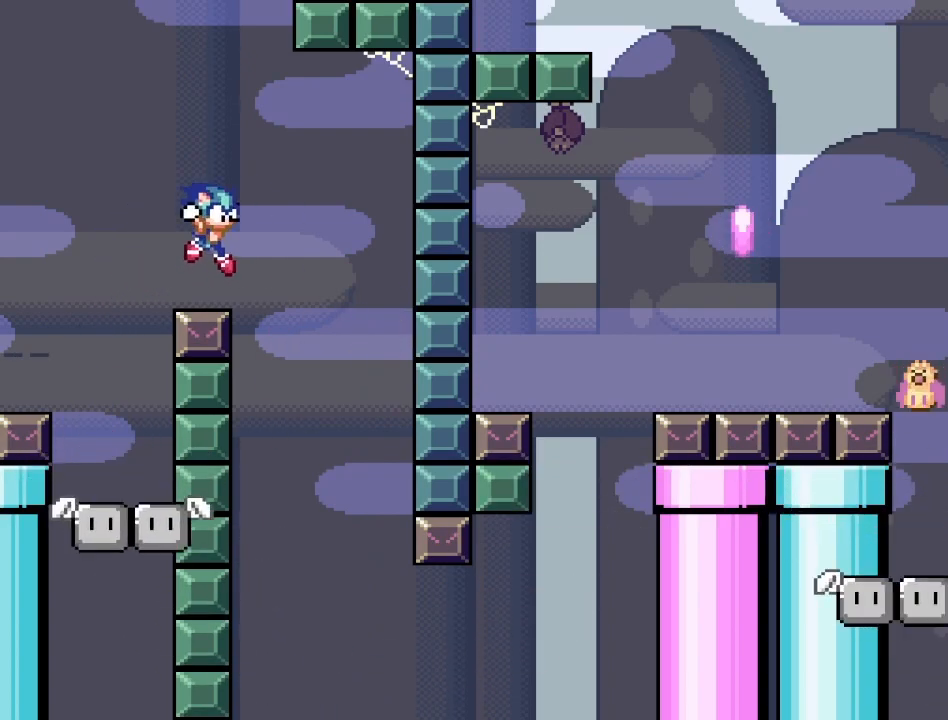
{"buttons": ["SQUARE", "DPAD_RIGHT"], "events": [[83, "DPAD_RIGHT", "up"], [150, "DPAD_LEFT", "down"], [383, "CROSS", "up"], [383, "DPAD_LEFT", "up"], [500, "DPAD_RIGHT", "down"]]}
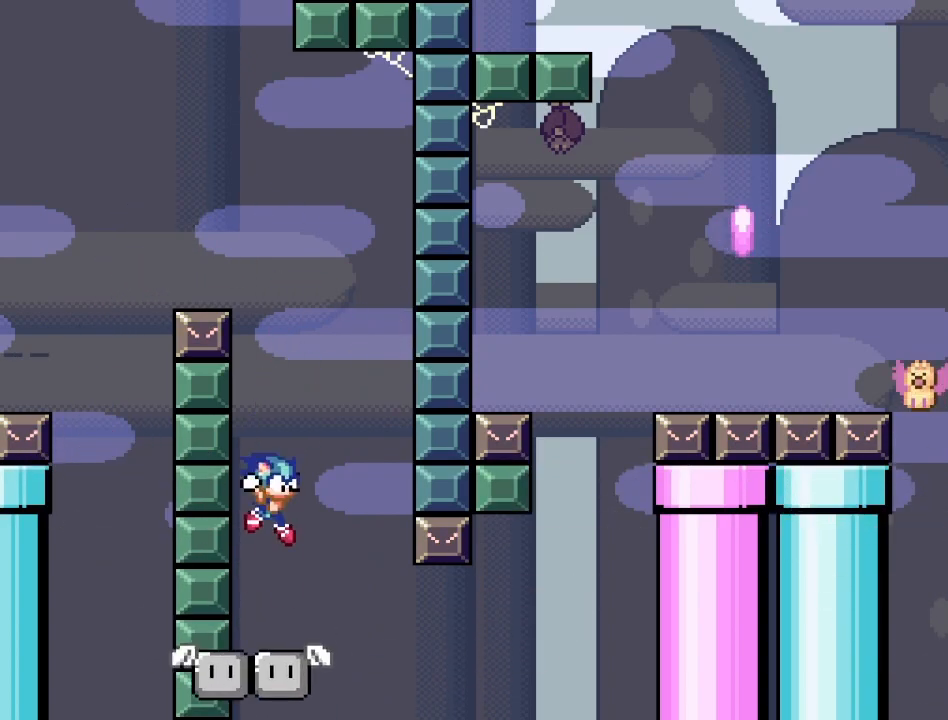
{"buttons": ["SQUARE", "DPAD_LEFT"], "events": [[133, "DPAD_RIGHT", "up"], [217, "DPAD_RIGHT", "down"], [383, "DPAD_RIGHT", "up"], [450, "DPAD_LEFT", "down"]]}
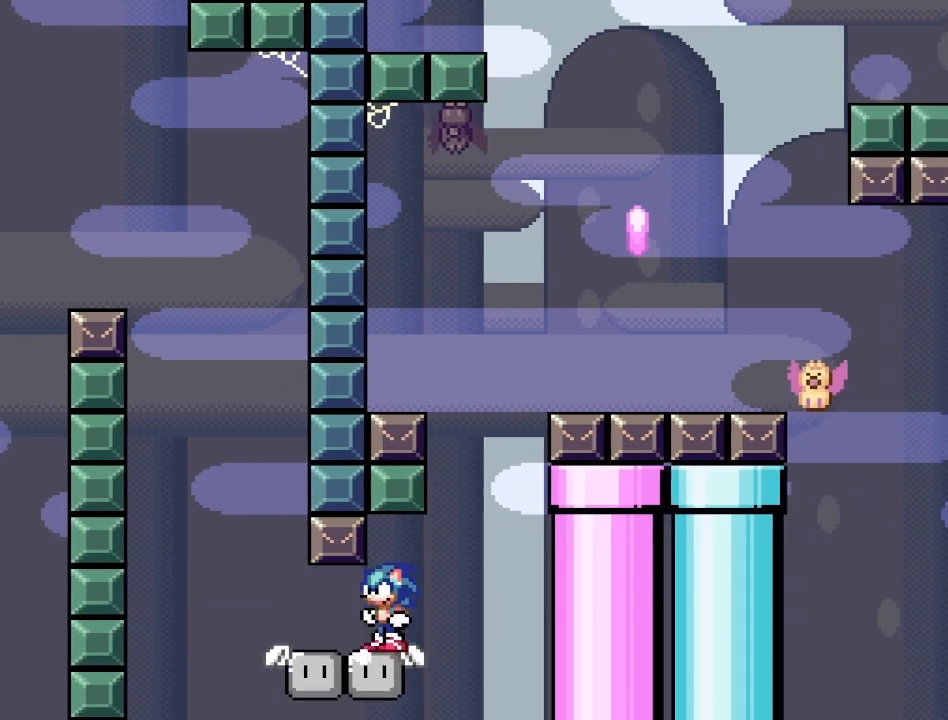
{"buttons": ["SQUARE", "DPAD_LEFT"], "events": [[50, "DPAD_LEFT", "up"], [233, "DPAD_RIGHT", "down"], [317, "DPAD_RIGHT", "up"], [400, "DPAD_LEFT", "down"]]}
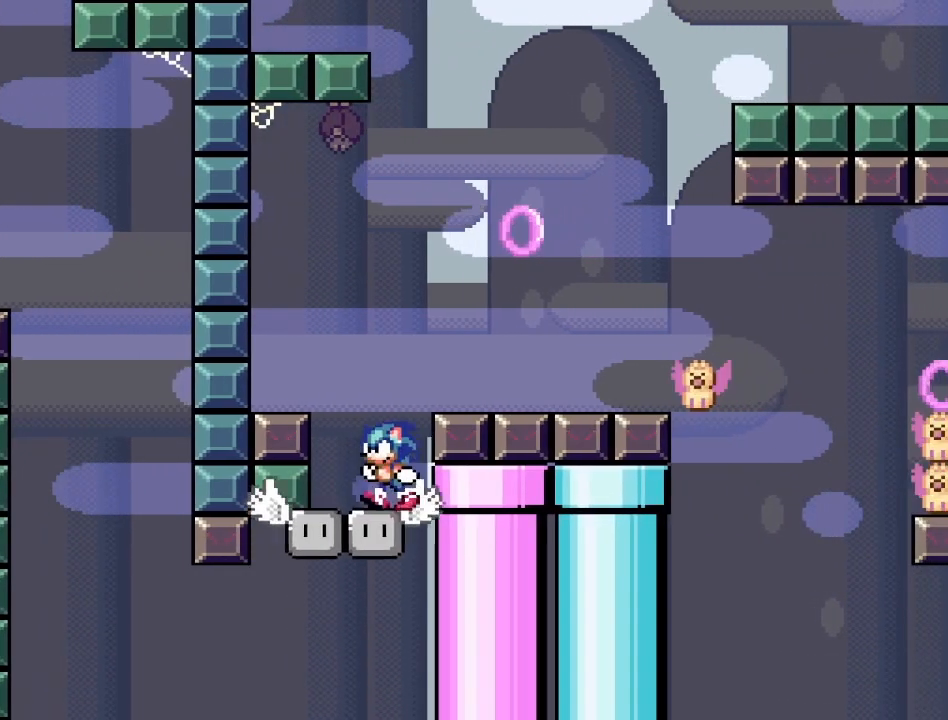
{"buttons": ["CROSS", "SQUARE", "DPAD_RIGHT"], "events": [[133, "DPAD_LEFT", "up"], [150, "DPAD_RIGHT", "down"], [217, "CROSS", "down"]]}
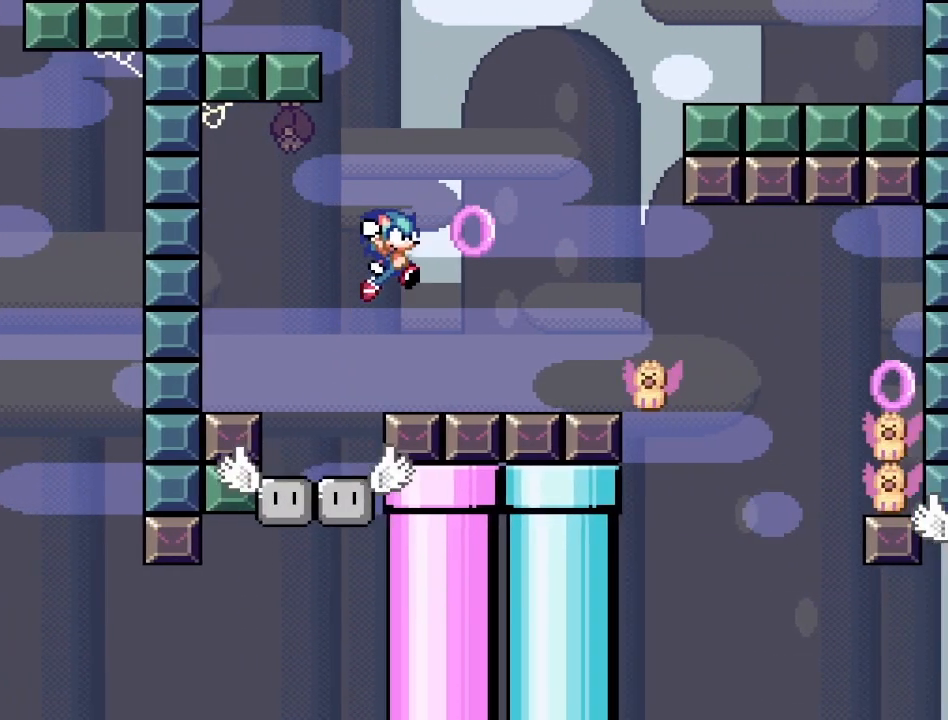
{"buttons": ["CROSS", "SQUARE", "DPAD_RIGHT"], "events": []}
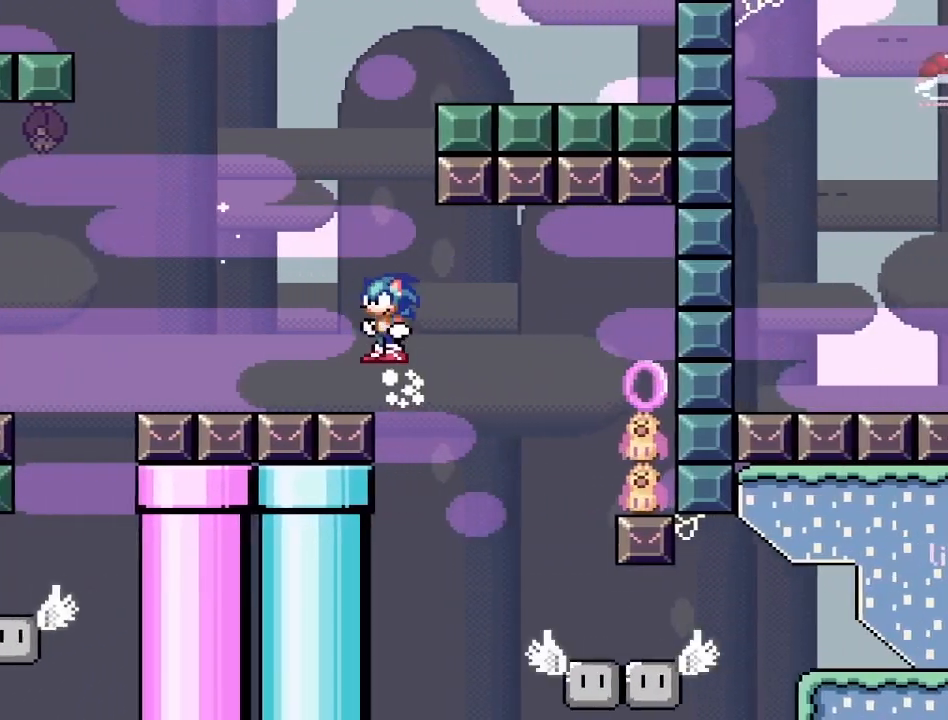
{"buttons": ["SQUARE", "DPAD_RIGHT"], "events": [[83, "DPAD_RIGHT", "up"], [100, "CROSS", "up"], [117, "DPAD_LEFT", "down"], [367, "DPAD_LEFT", "up"], [400, "DPAD_RIGHT", "down"]]}
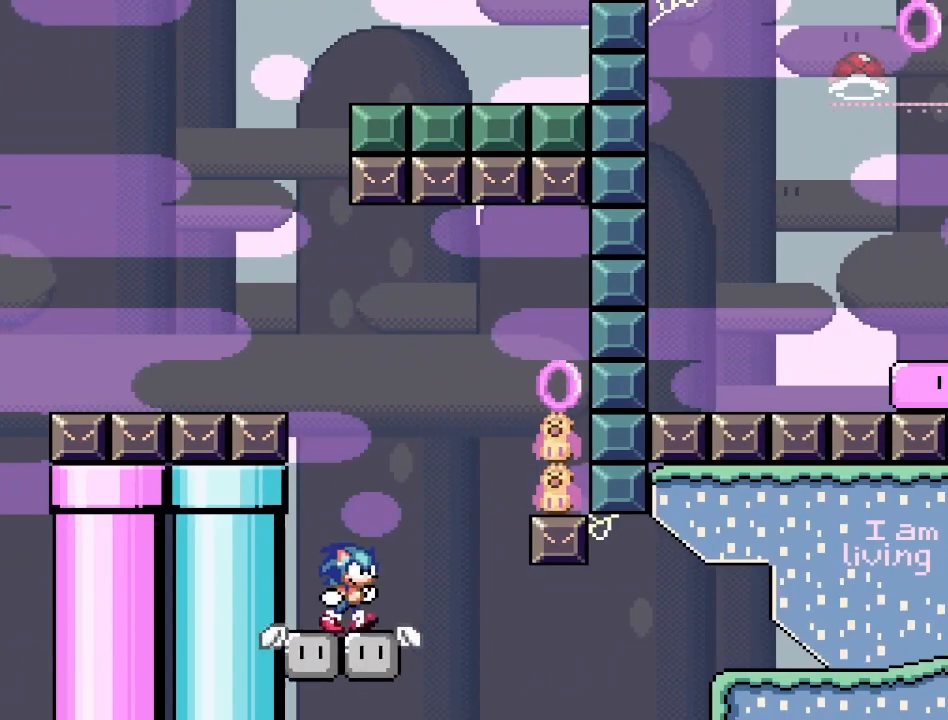
{"buttons": ["CROSS", "SQUARE", "DPAD_RIGHT"], "events": [[133, "CROSS", "down"]]}
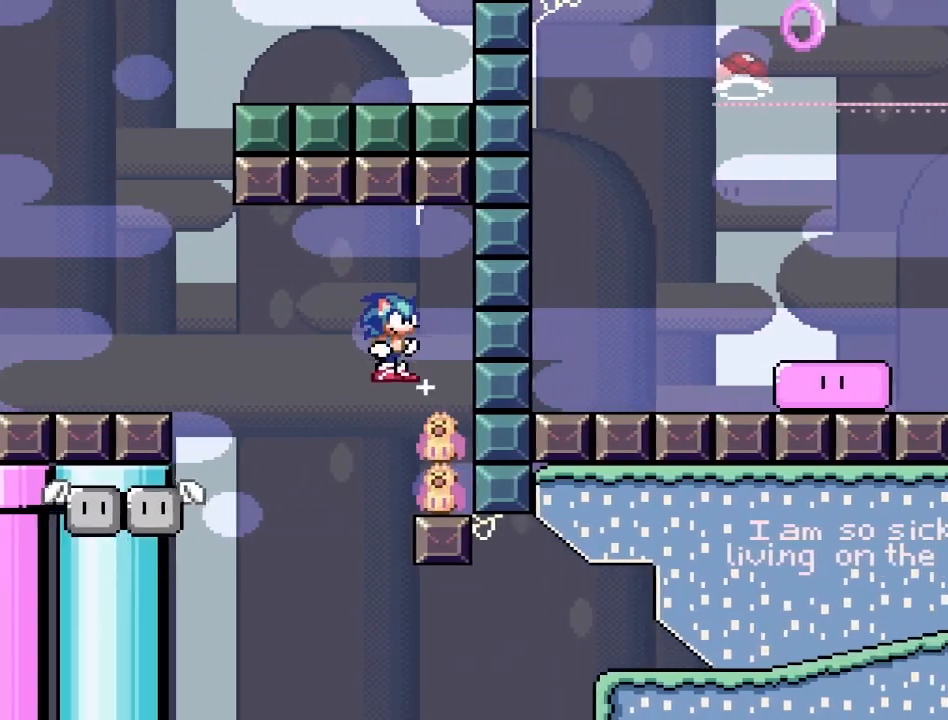
{"buttons": ["CROSS", "SQUARE", "DPAD_LEFT"], "events": [[17, "DPAD_RIGHT", "up"], [50, "DPAD_UP", "down"], [67, "DPAD_LEFT", "down"], [83, "DPAD_UP", "up"], [183, "DPAD_LEFT", "up"], [250, "DPAD_RIGHT", "down"], [333, "DPAD_RIGHT", "up"], [400, "DPAD_LEFT", "down"]]}